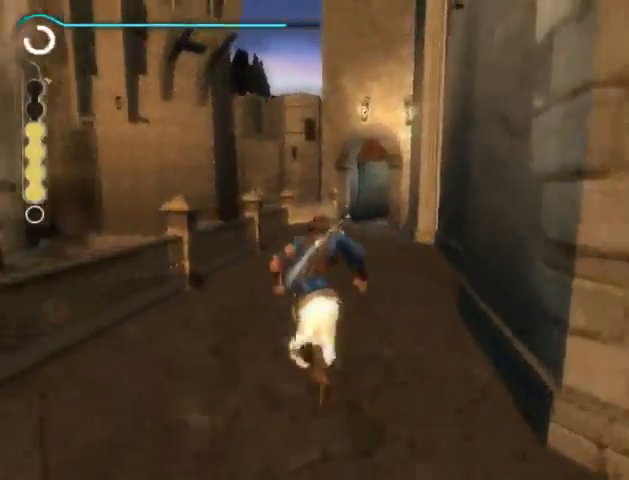
Gameplay with a controller (Xbox layout); each line is a JSON object with the inputs held at the frame after it. "events" lists button and stick changes between this image and that frame as [ms after this image, input, new state], when the widget could be followed in between. Not read: L2 L3 R2 R3.
{"buttons": [], "left_stick": "up", "right_stick": "down-right", "events": []}
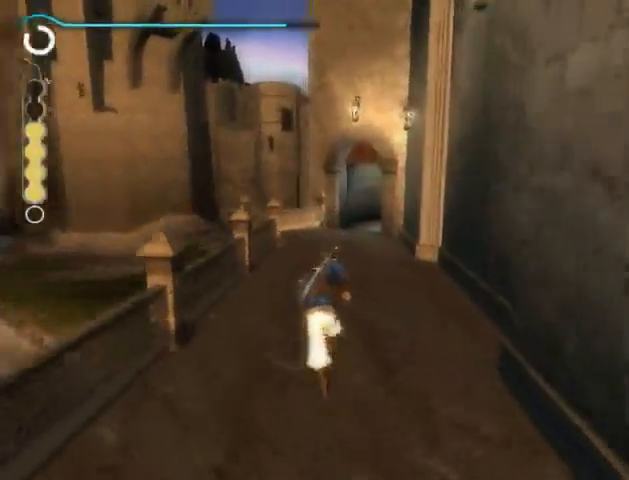
{"buttons": [], "left_stick": "up", "right_stick": "down-right", "events": []}
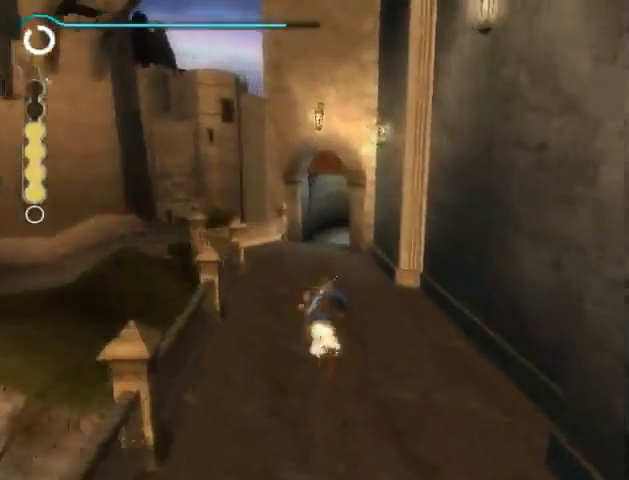
{"buttons": [], "left_stick": "up", "right_stick": "down-right", "events": []}
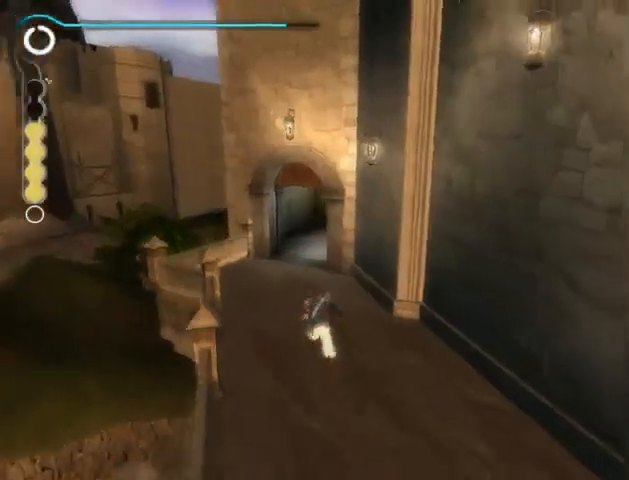
{"buttons": [], "left_stick": "up", "right_stick": "down-right", "events": []}
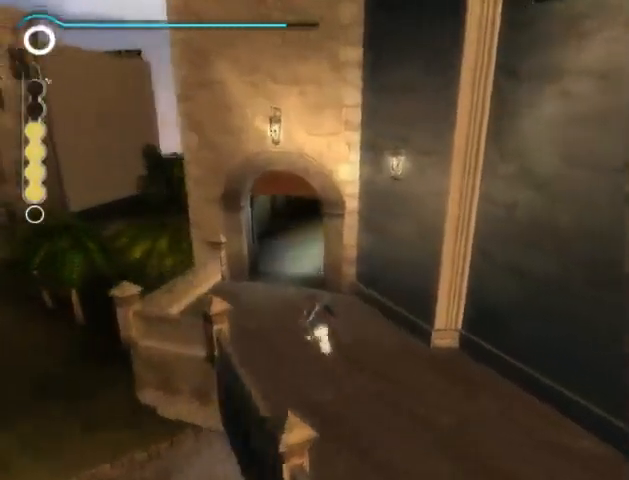
{"buttons": [], "left_stick": "up", "right_stick": "right", "events": [[300, "right_stick", "right"]]}
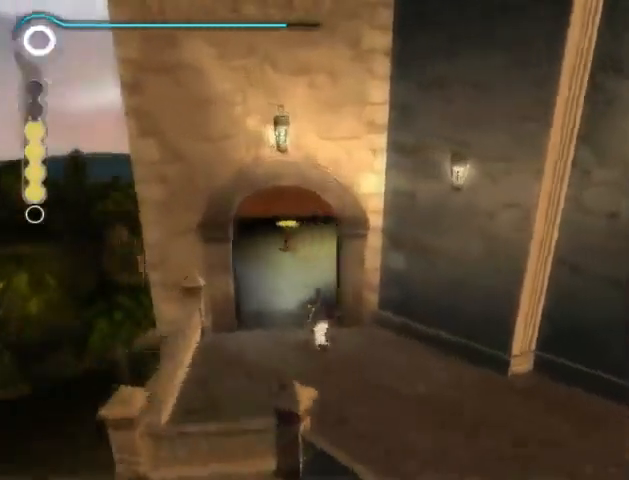
{"buttons": [], "left_stick": "up", "right_stick": "center", "events": [[500, "right_stick", "center"]]}
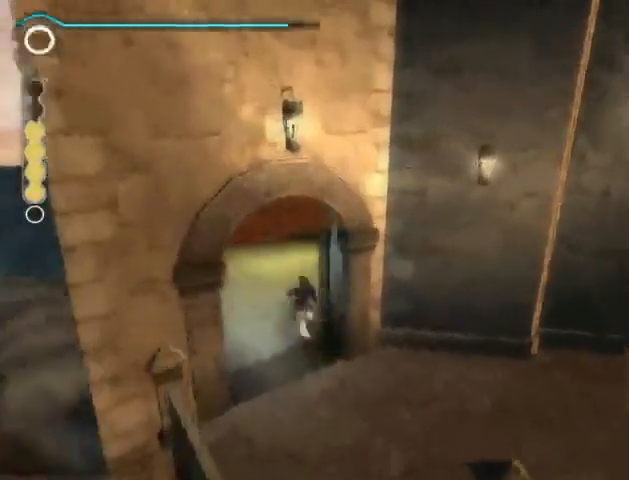
{"buttons": [], "left_stick": "up", "right_stick": "right", "events": [[67, "X", "down"], [167, "X", "up"], [333, "right_stick", "right"]]}
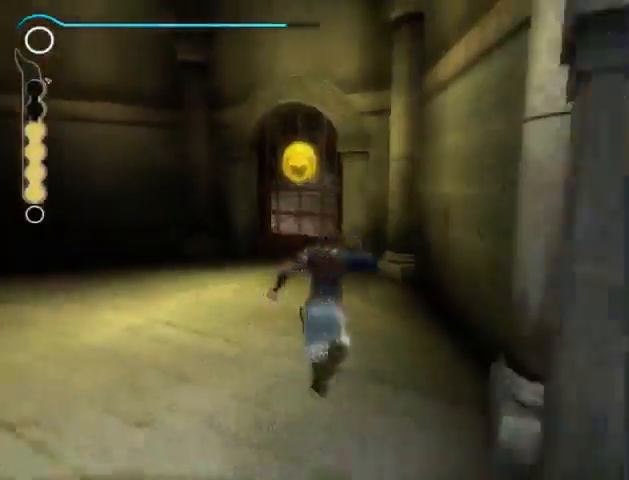
{"buttons": [], "left_stick": "center", "right_stick": "center", "events": [[33, "left_stick", "center"], [67, "right_stick", "center"], [200, "left_stick", "up"], [300, "right_stick", "left"], [467, "left_stick", "center"], [467, "right_stick", "center"]]}
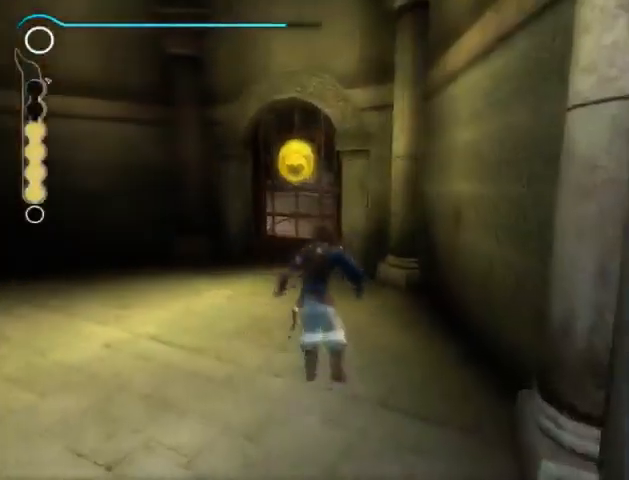
{"buttons": [], "left_stick": "center", "right_stick": "center", "events": [[100, "right_stick", "left"], [233, "right_stick", "center"], [367, "right_stick", "left"], [467, "right_stick", "center"]]}
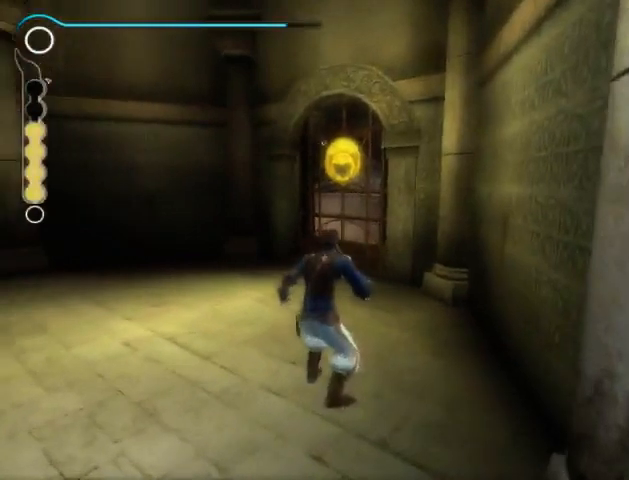
{"buttons": ["X"], "left_stick": "center", "right_stick": "center", "events": [[467, "X", "down"]]}
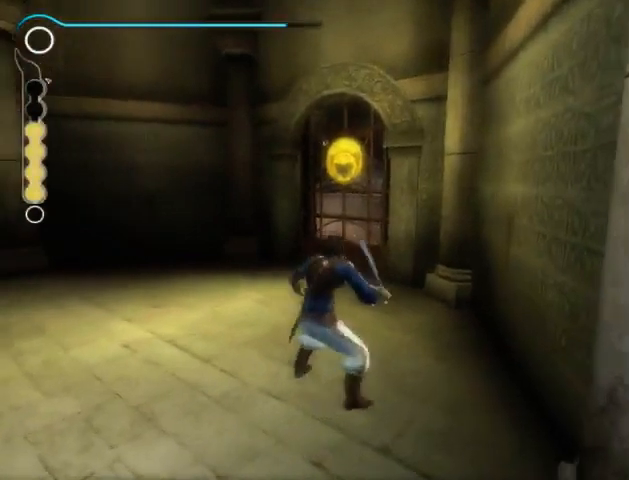
{"buttons": [], "left_stick": "center", "right_stick": "center", "events": [[33, "X", "up"]]}
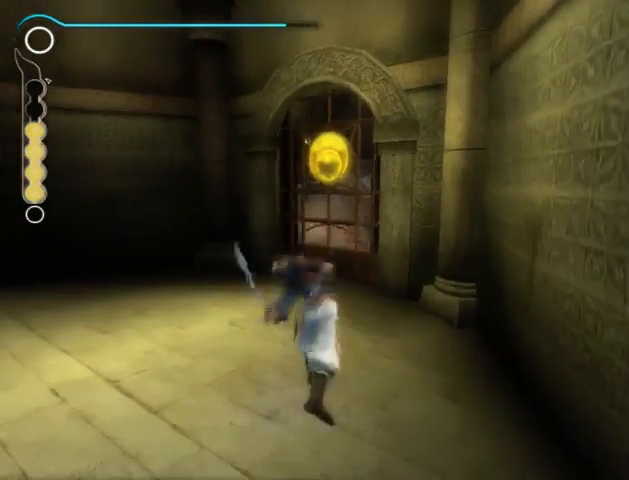
{"buttons": [], "left_stick": "center", "right_stick": "center", "events": []}
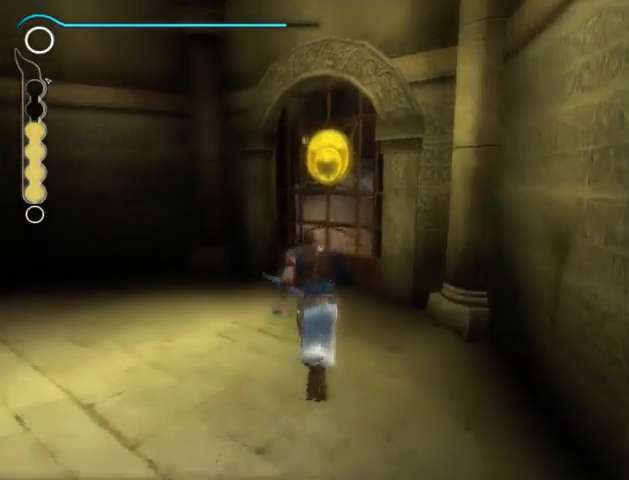
{"buttons": [], "left_stick": "center", "right_stick": "center", "events": []}
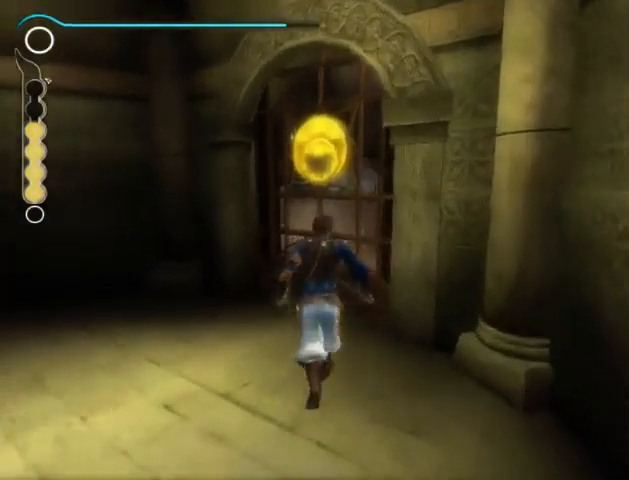
{"buttons": [], "left_stick": "center", "right_stick": "center", "events": []}
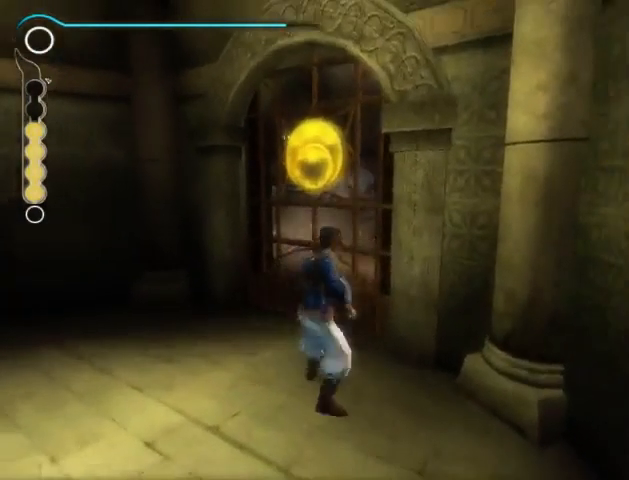
{"buttons": [], "left_stick": "center", "right_stick": "center", "events": []}
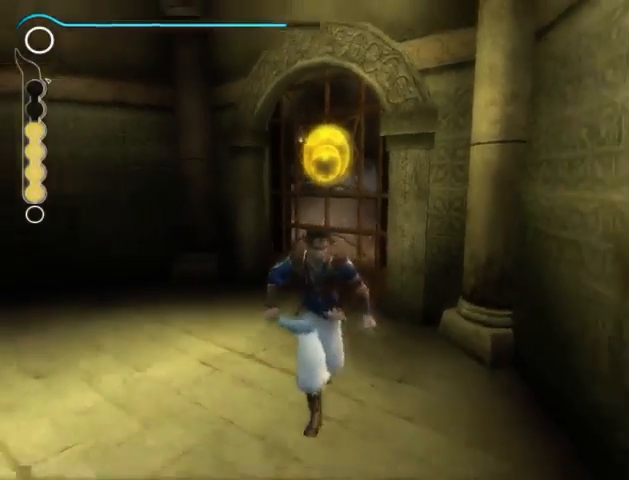
{"buttons": [], "left_stick": "center", "right_stick": "center", "events": []}
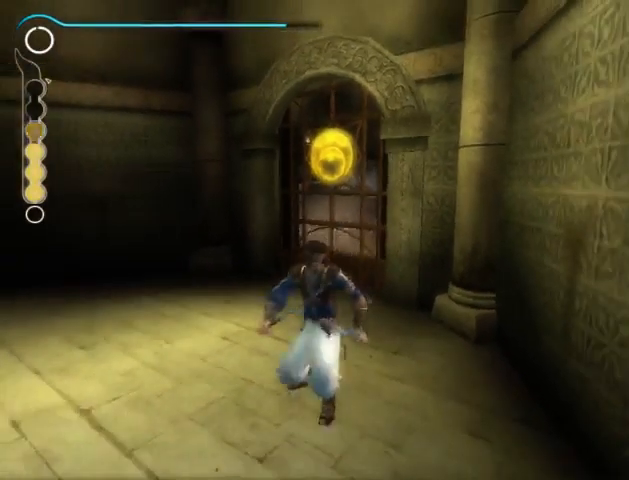
{"buttons": [], "left_stick": "up", "right_stick": "center", "events": [[100, "left_stick", "up"]]}
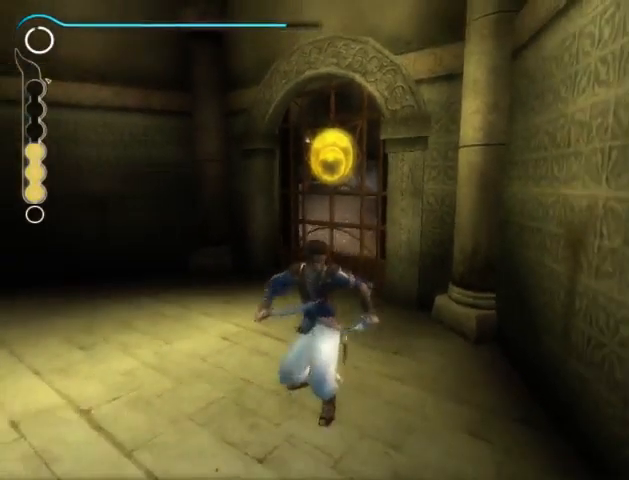
{"buttons": [], "left_stick": "up", "right_stick": "center", "events": []}
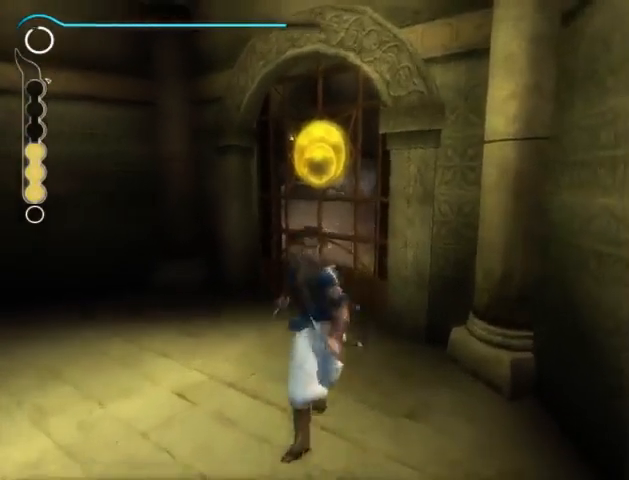
{"buttons": [], "left_stick": "up", "right_stick": "center", "events": []}
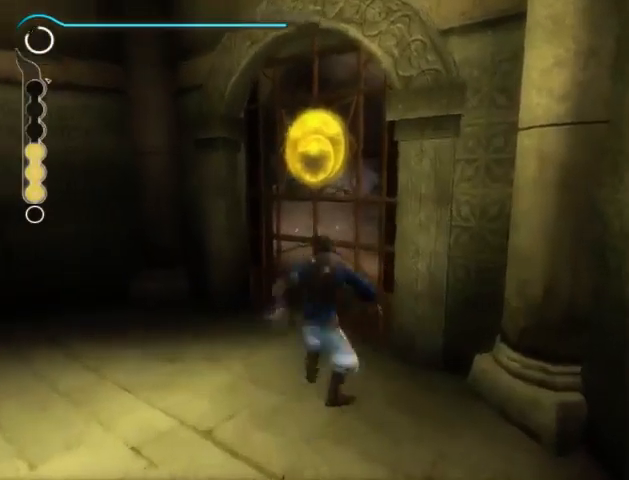
{"buttons": [], "left_stick": "up", "right_stick": "center", "events": []}
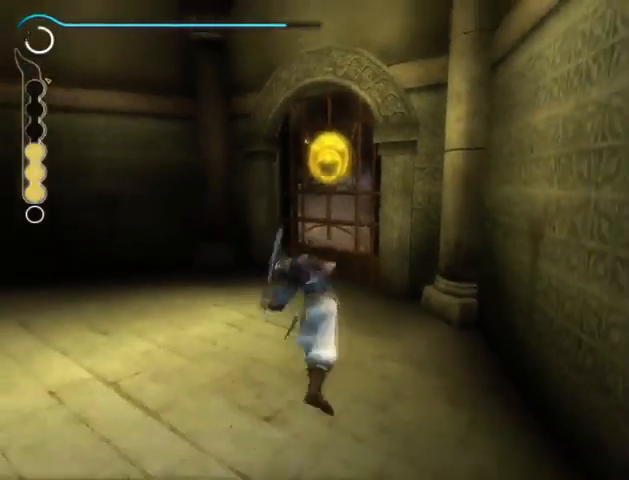
{"buttons": ["B"], "left_stick": "up", "right_stick": "center", "events": [[500, "B", "down"]]}
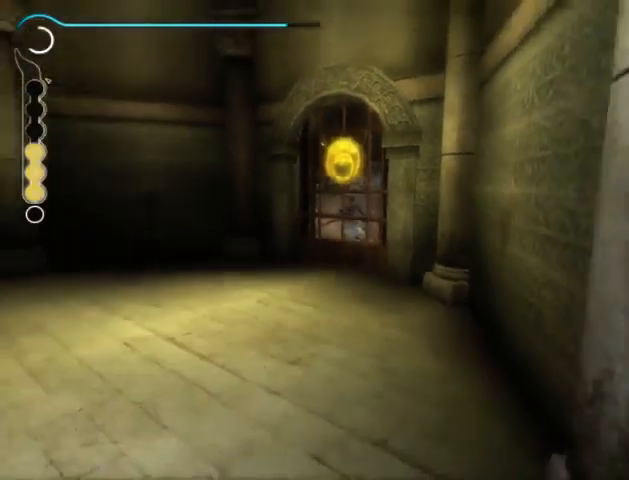
{"buttons": [], "left_stick": "up", "right_stick": "center", "events": [[100, "B", "up"], [200, "B", "down"], [233, "B", "up"], [300, "B", "down"], [367, "B", "up"], [433, "B", "down"], [467, "B", "up"]]}
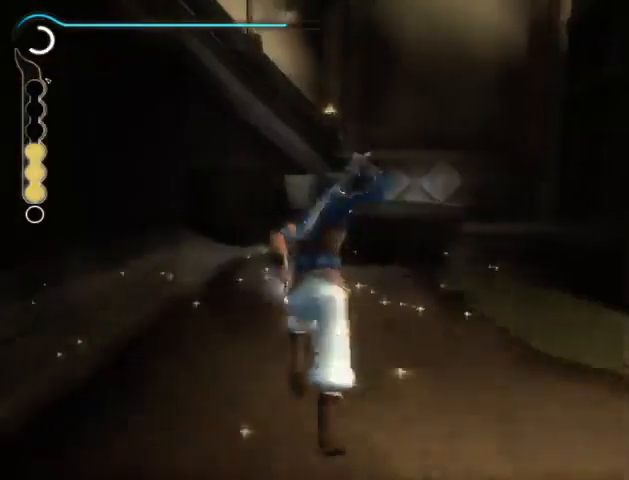
{"buttons": [], "left_stick": "up", "right_stick": "center", "events": []}
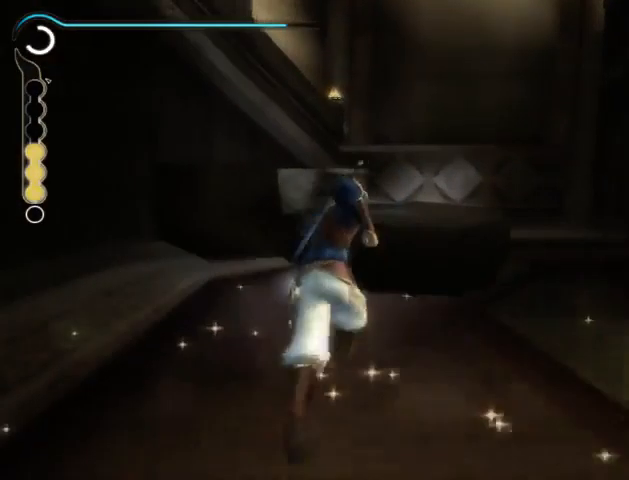
{"buttons": [], "left_stick": "up", "right_stick": "center", "events": []}
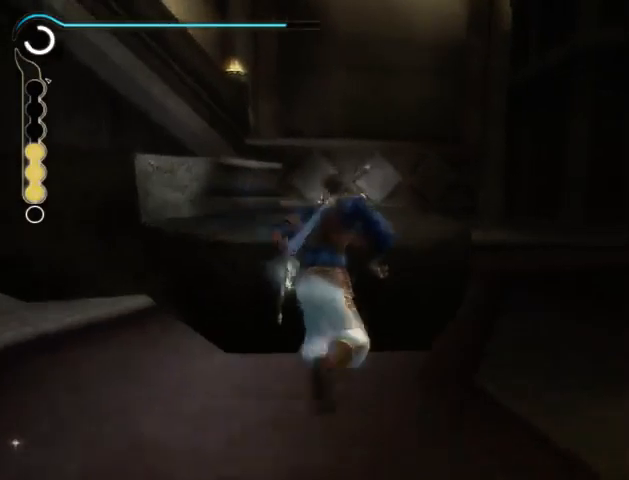
{"buttons": [], "left_stick": "up-left", "right_stick": "left", "events": [[67, "A", "down"], [133, "left_stick", "up-left"], [300, "A", "up"], [333, "right_stick", "left"]]}
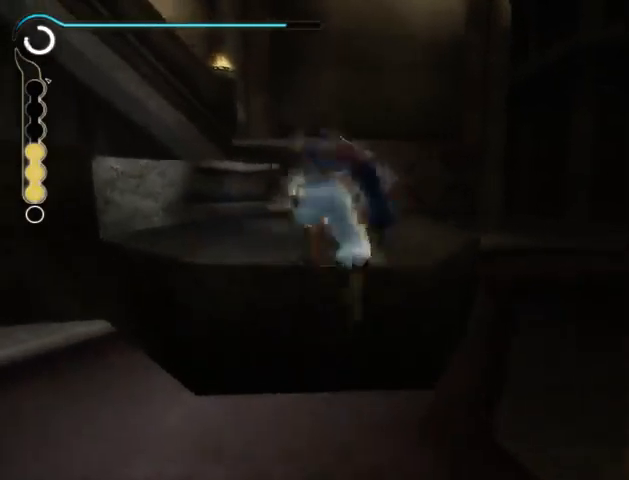
{"buttons": [], "left_stick": "up", "right_stick": "center", "events": [[300, "right_stick", "center"], [333, "left_stick", "up"], [400, "A", "down"], [467, "A", "up"]]}
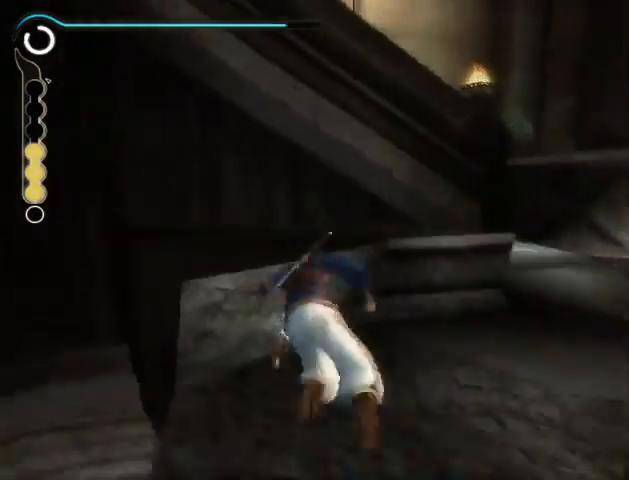
{"buttons": [], "left_stick": "left", "right_stick": "center", "events": [[67, "A", "down"], [100, "left_stick", "up-left"], [133, "A", "up"], [200, "A", "down"], [233, "A", "up"], [433, "left_stick", "left"]]}
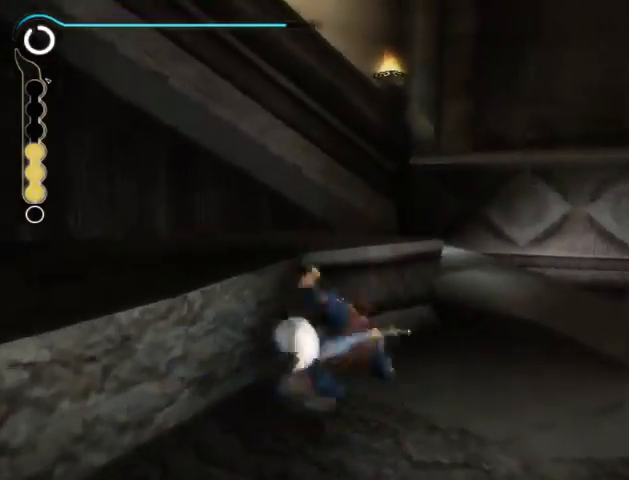
{"buttons": [], "left_stick": "up-left", "right_stick": "down", "events": [[67, "A", "down"], [133, "A", "up"], [133, "left_stick", "up-left"], [433, "right_stick", "down"]]}
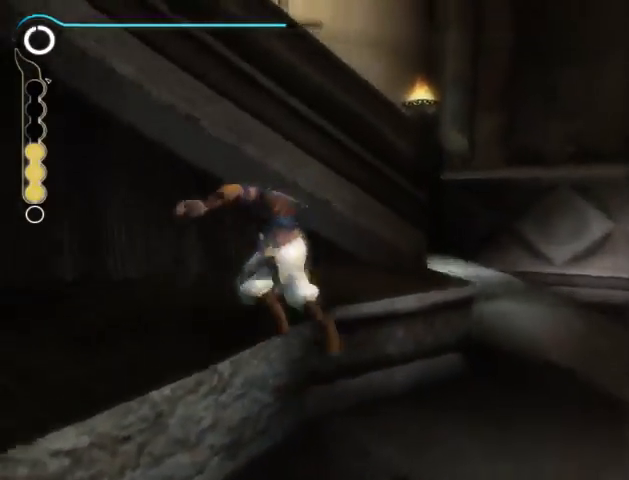
{"buttons": [], "left_stick": "up-left", "right_stick": "down", "events": []}